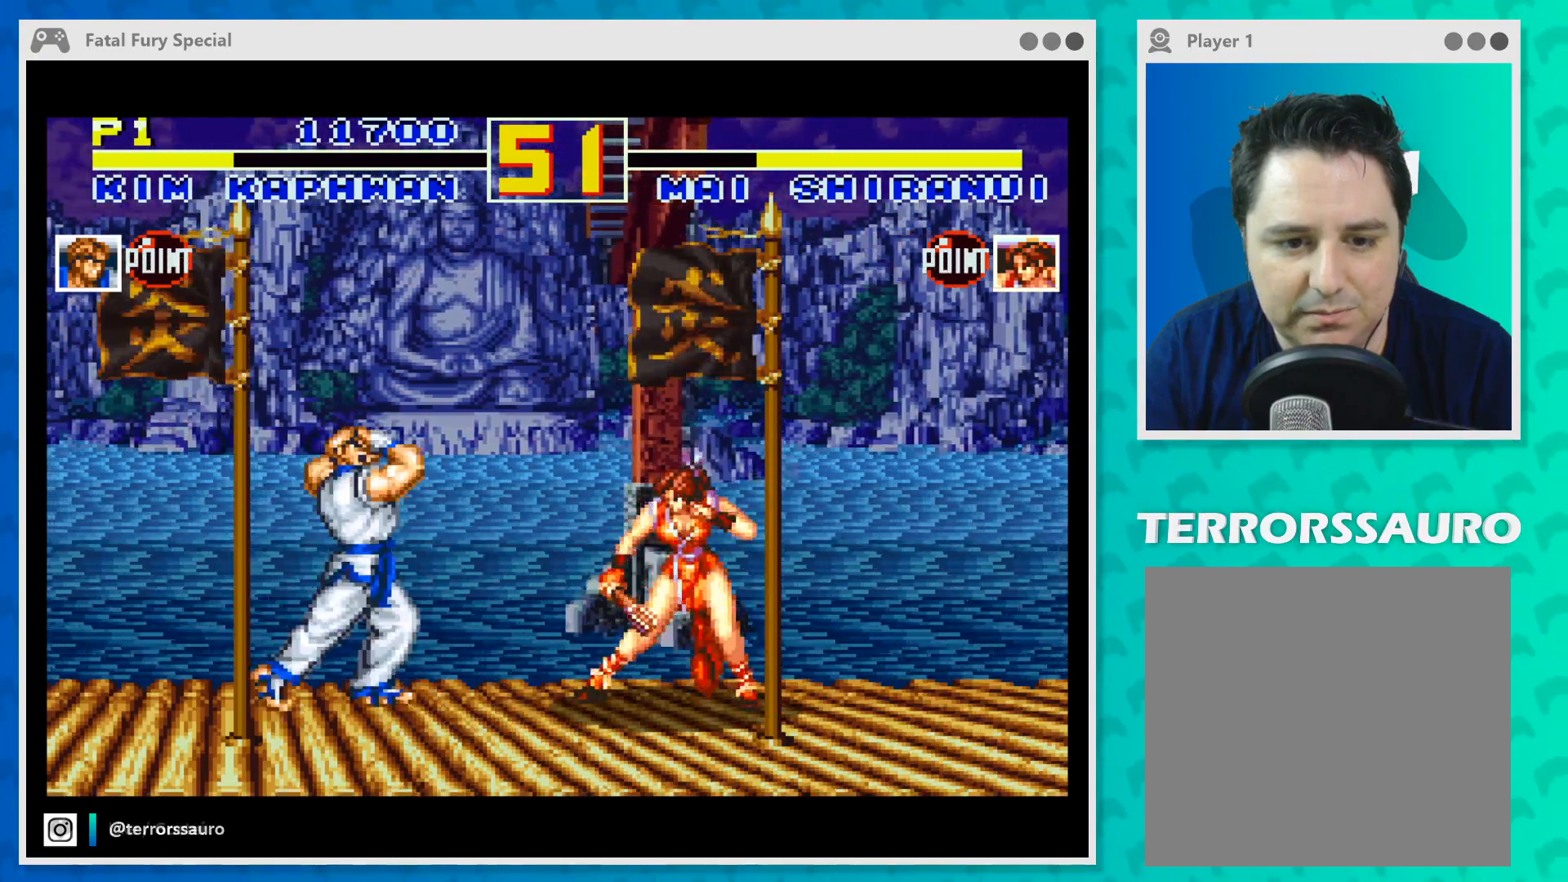
Gameplay with a controller (Xbox layout); each line is a JSON object with the inputs held at the frame after it. "events" lists button and stick changes between this image and that frame as [ms after this image, input, new state], when the widget could be followed in between. Not read: L3 R3 right_stick.
{"buttons": [], "left_stick": "right", "events": [[33, "B", "up"], [133, "Y", "down"], [267, "Y", "up"], [300, "Y", "down"], [467, "Y", "up"]]}
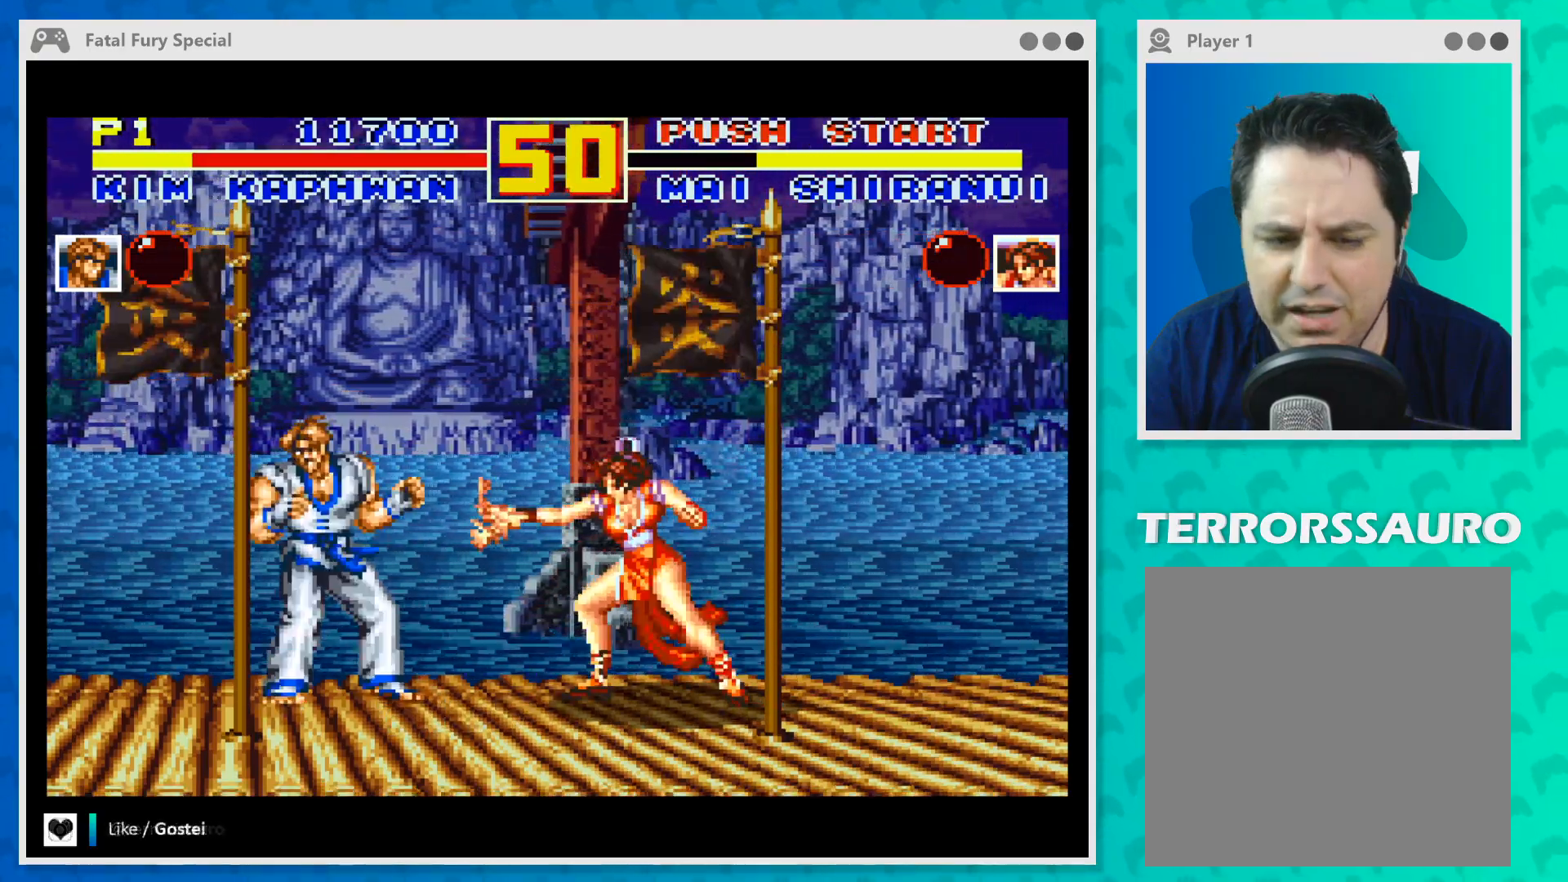
{"buttons": [], "left_stick": "up-right", "events": [[33, "Y", "down"], [167, "Y", "up"], [267, "left_stick", "up-right"]]}
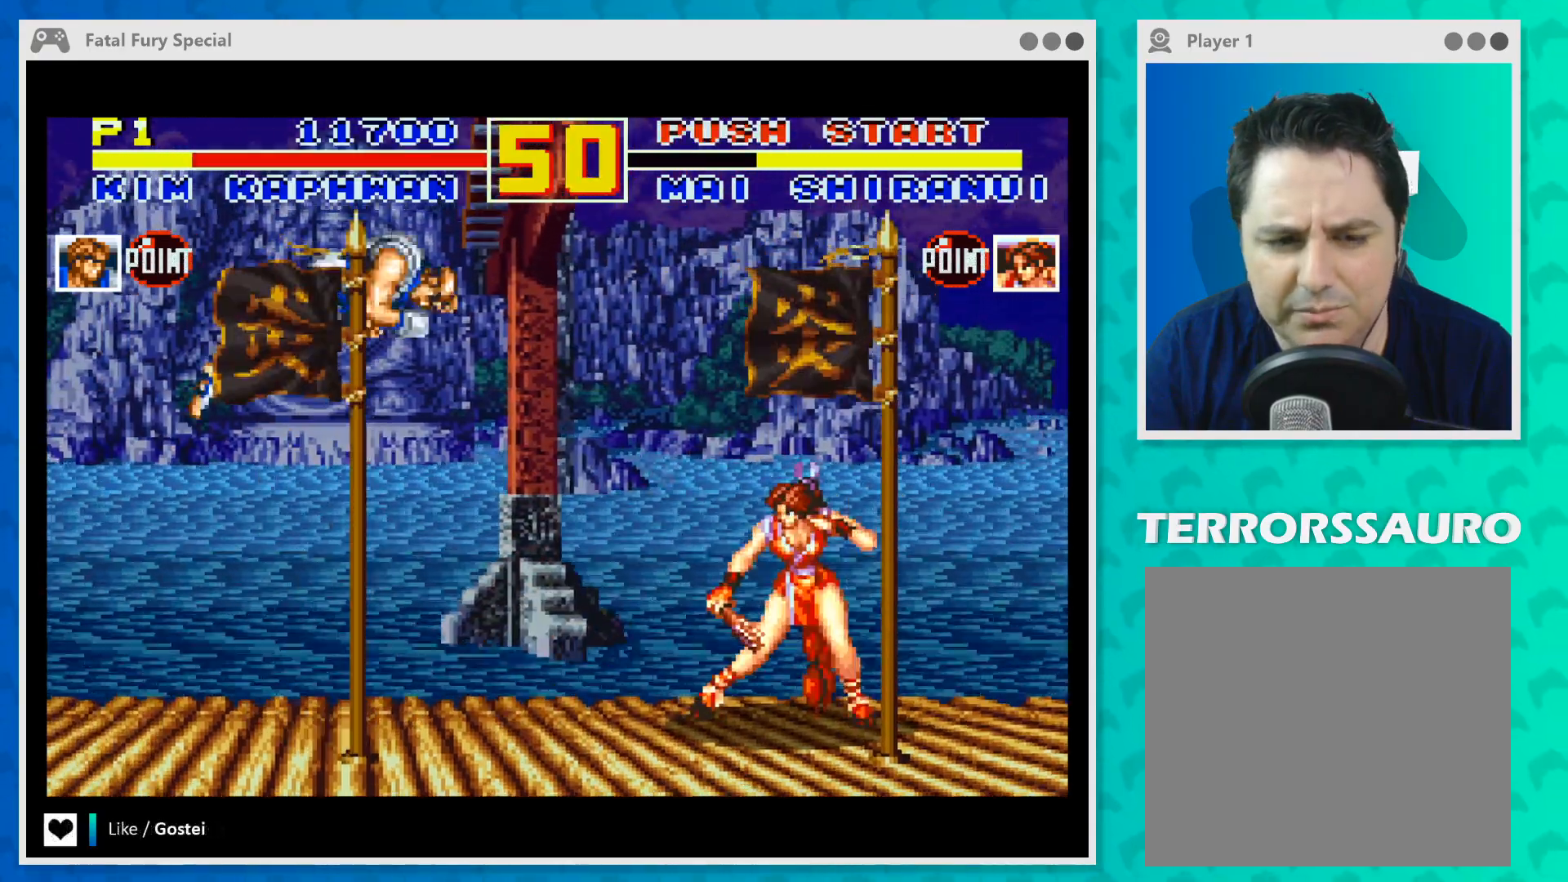
{"buttons": [], "left_stick": "center", "events": [[200, "left_stick", "right"], [367, "B", "down"], [433, "left_stick", "center"], [467, "B", "up"]]}
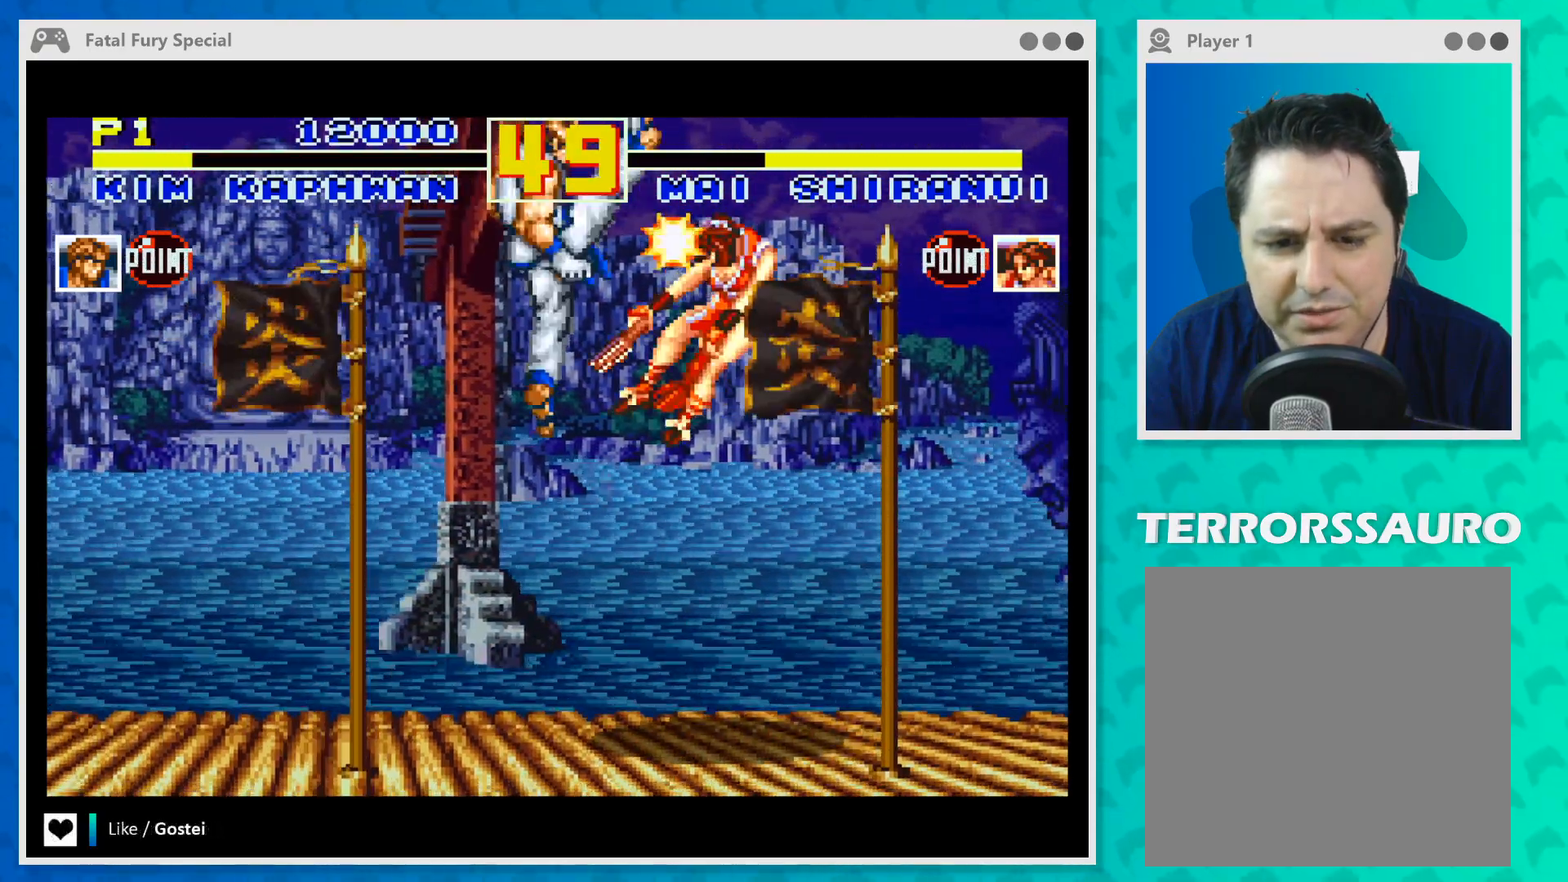
{"buttons": [], "left_stick": "down", "events": [[33, "B", "down"], [67, "left_stick", "down"], [167, "B", "up"], [200, "B", "down"], [333, "B", "up"]]}
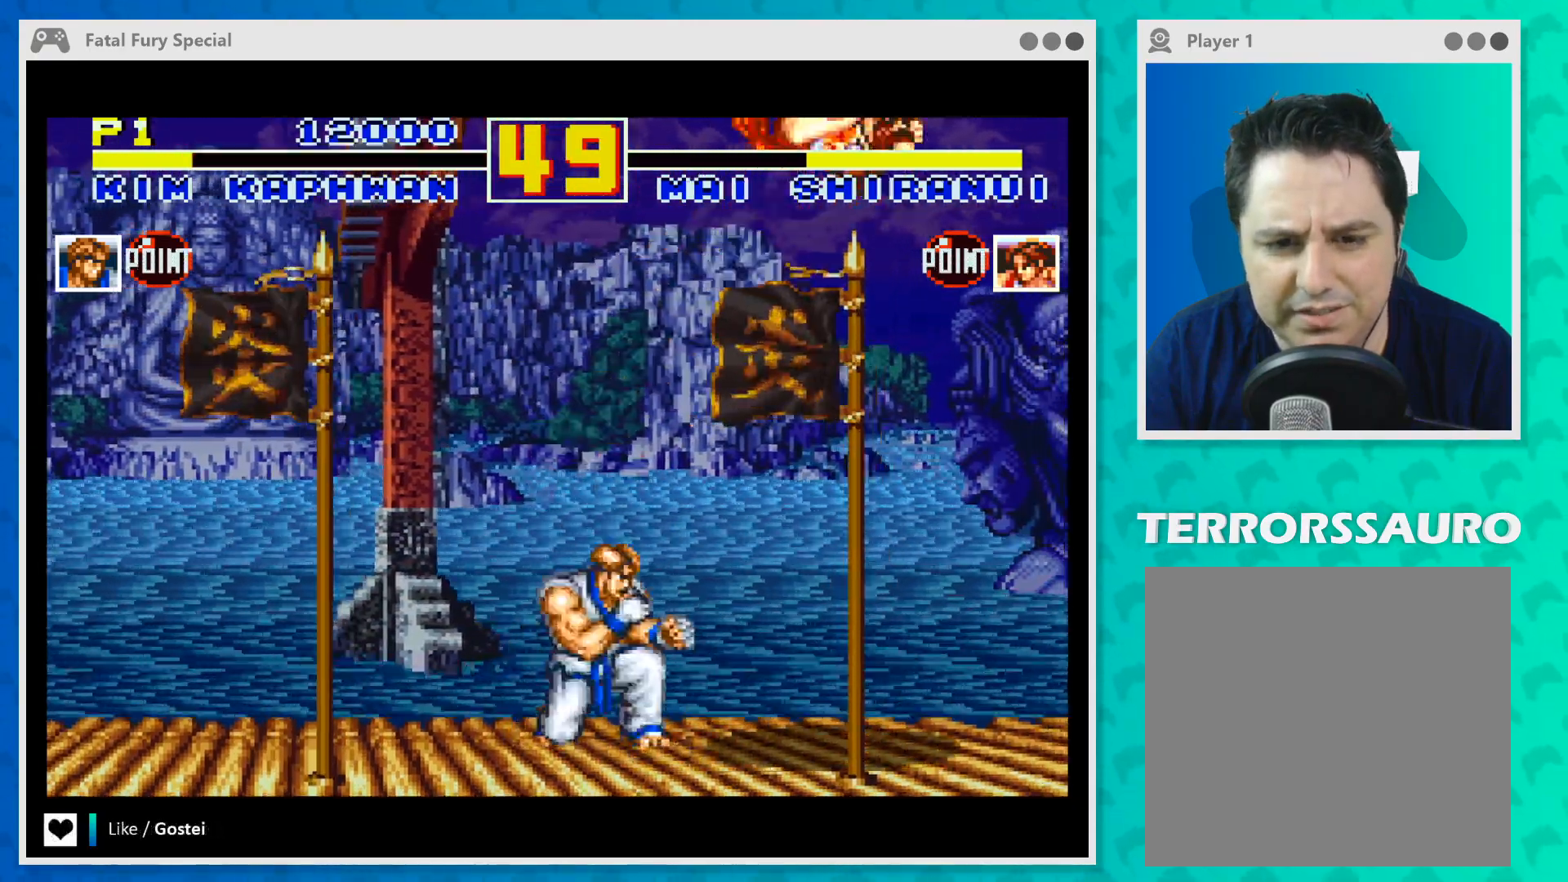
{"buttons": [], "left_stick": "up-right", "events": [[67, "left_stick", "center"], [333, "left_stick", "up-right"]]}
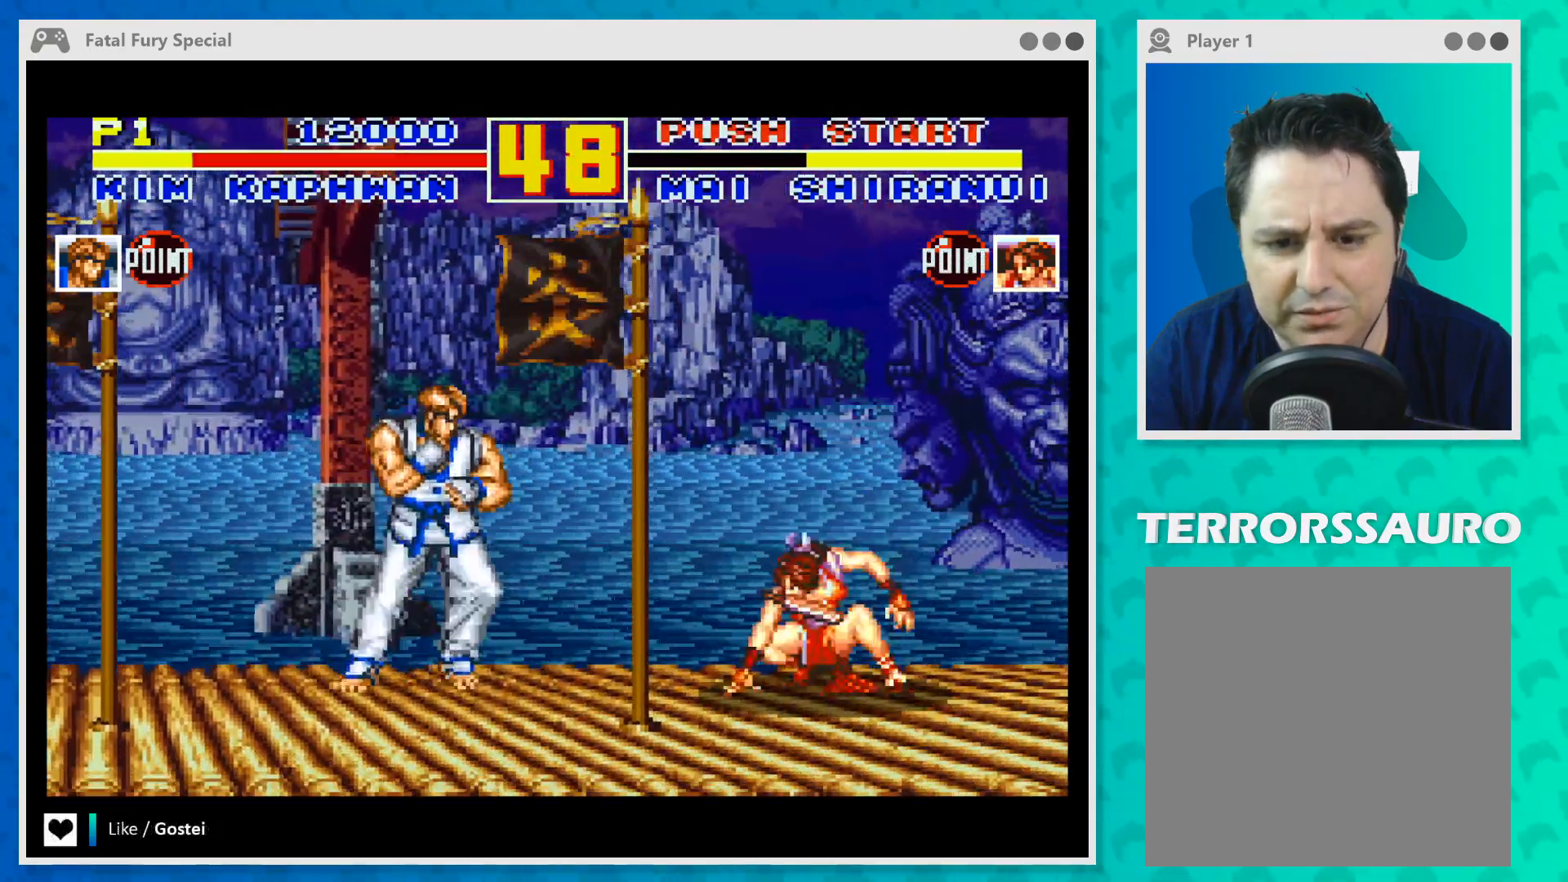
{"buttons": ["B"], "left_stick": "down", "events": [[433, "B", "down"], [433, "left_stick", "center"], [500, "left_stick", "down"]]}
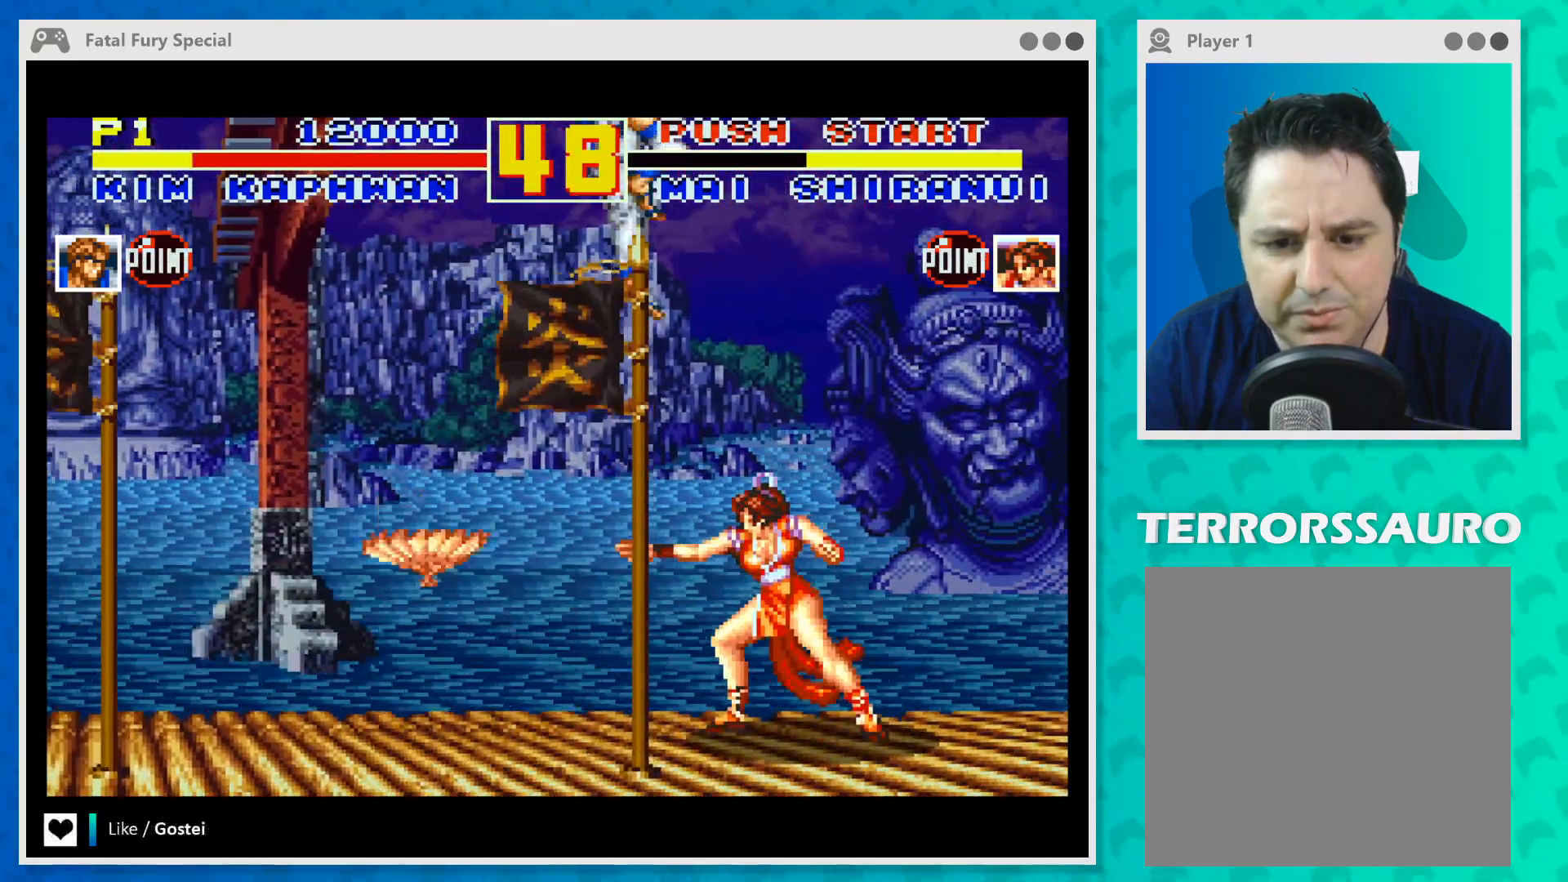
{"buttons": ["B"], "left_stick": "down", "events": [[33, "B", "up"], [333, "B", "down"], [400, "B", "up"], [500, "B", "down"]]}
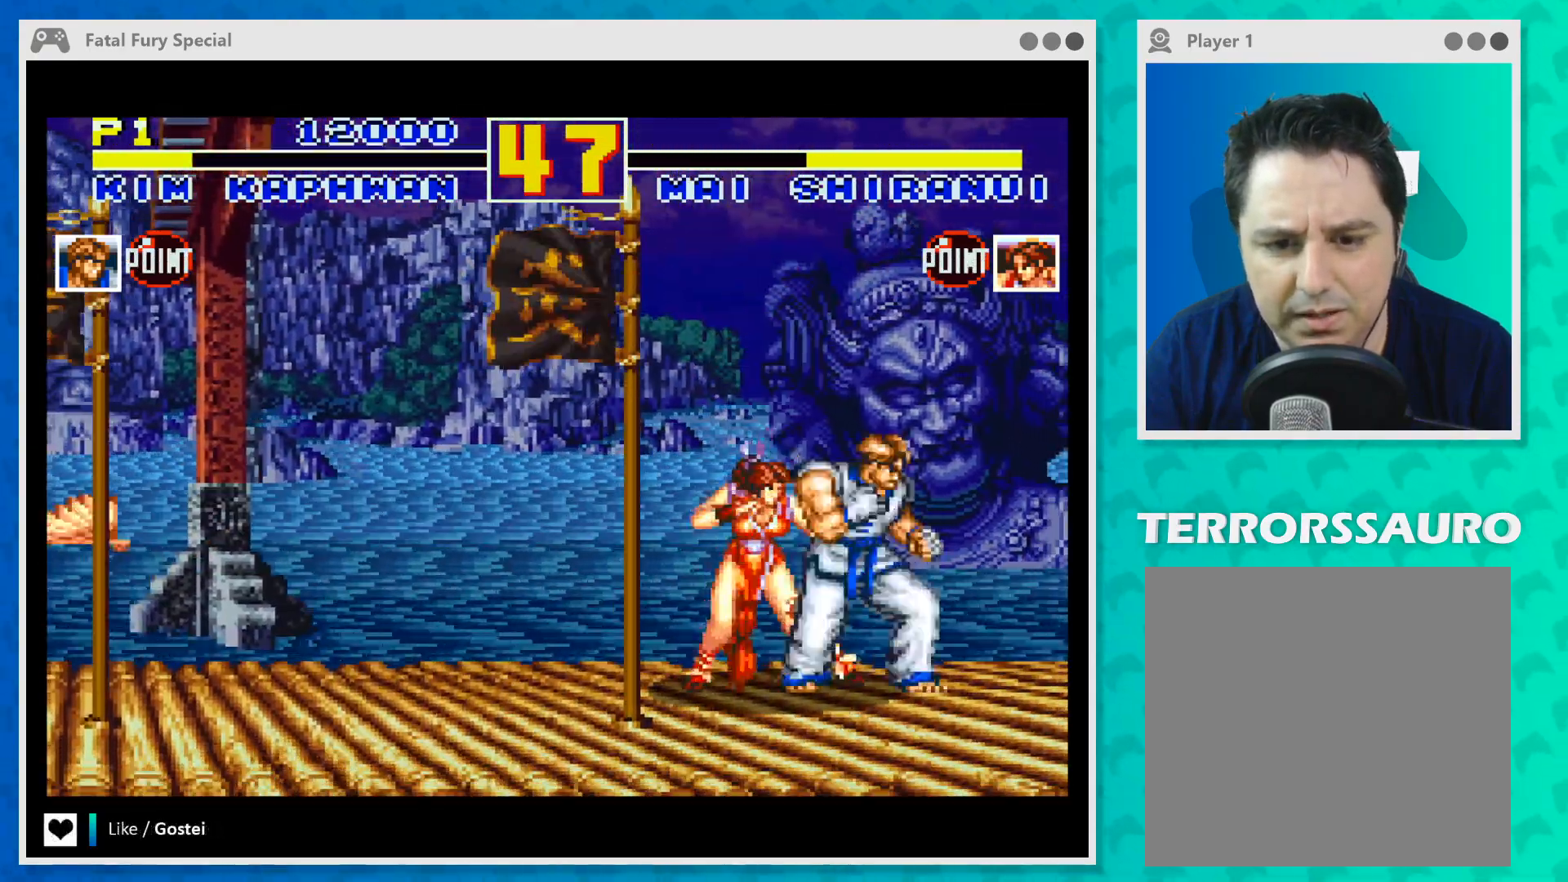
{"buttons": ["B"], "left_stick": "down-left", "events": [[100, "B", "up"], [167, "B", "down"], [267, "B", "up"], [300, "B", "down"], [367, "left_stick", "down-left"], [400, "B", "up"], [467, "B", "down"]]}
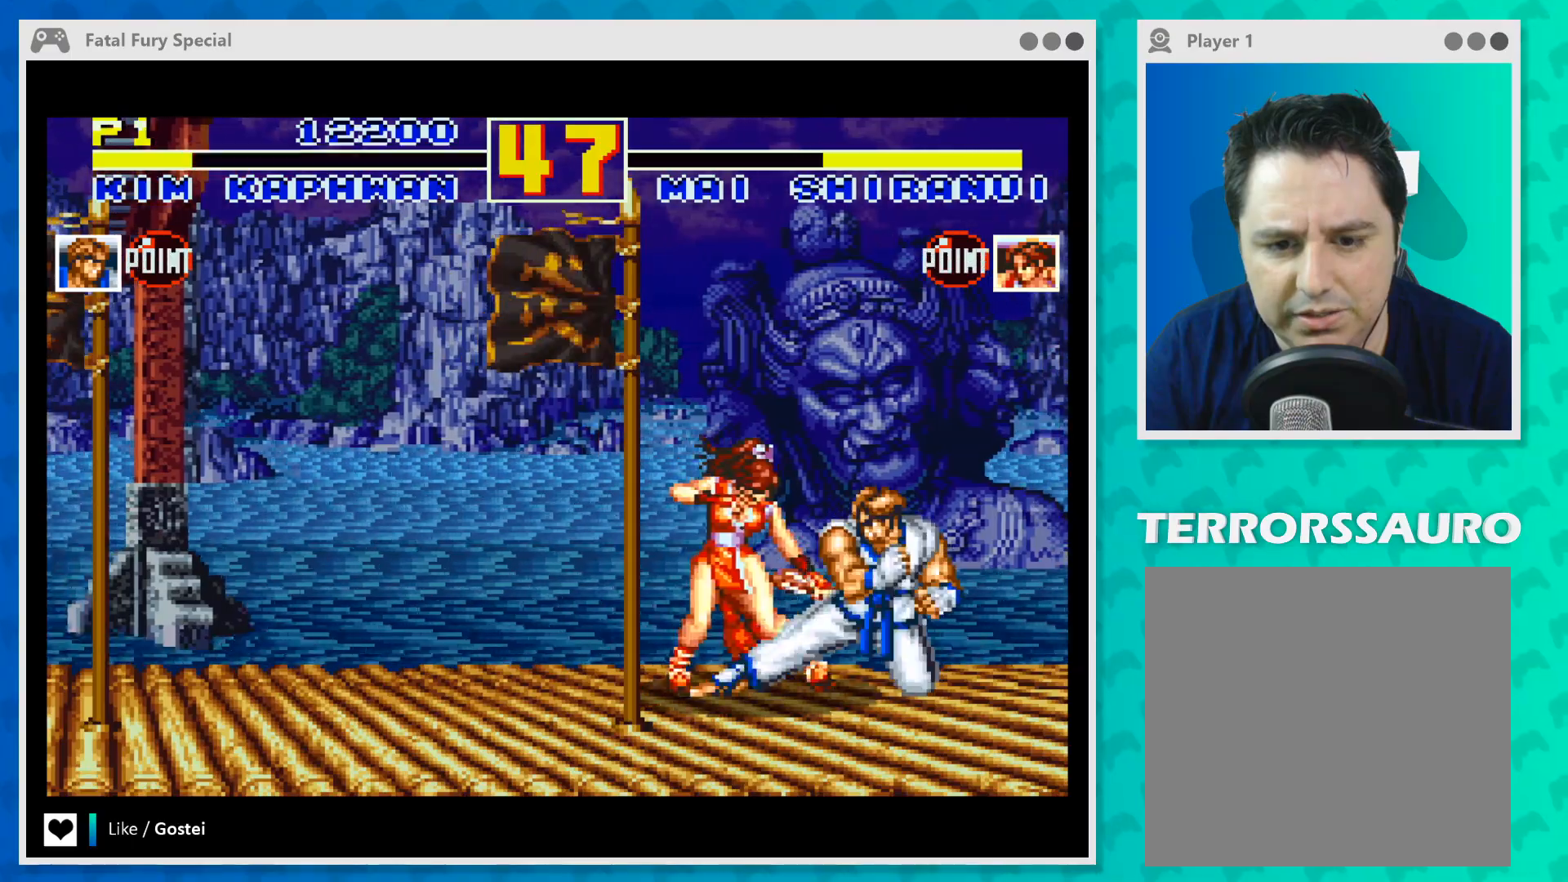
{"buttons": ["B"], "left_stick": "down-left", "events": [[67, "B", "up"], [100, "B", "down"], [200, "B", "up"], [267, "B", "down"], [367, "B", "up"], [400, "B", "down"]]}
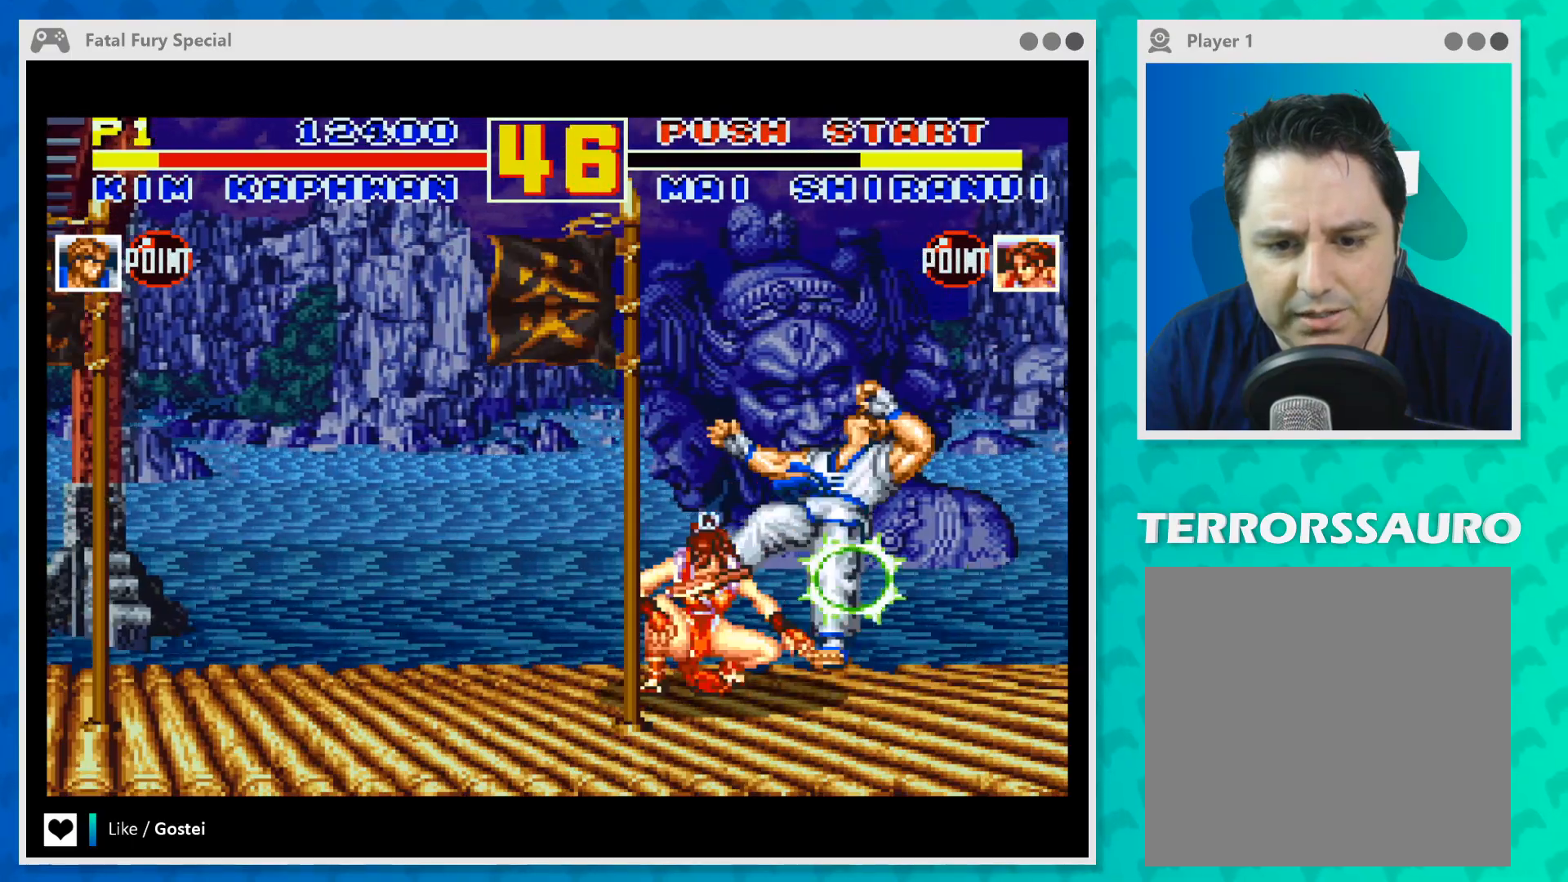
{"buttons": [], "left_stick": "down-left", "events": [[33, "B", "up"], [67, "B", "down"], [200, "B", "up"], [267, "B", "down"], [367, "B", "up"]]}
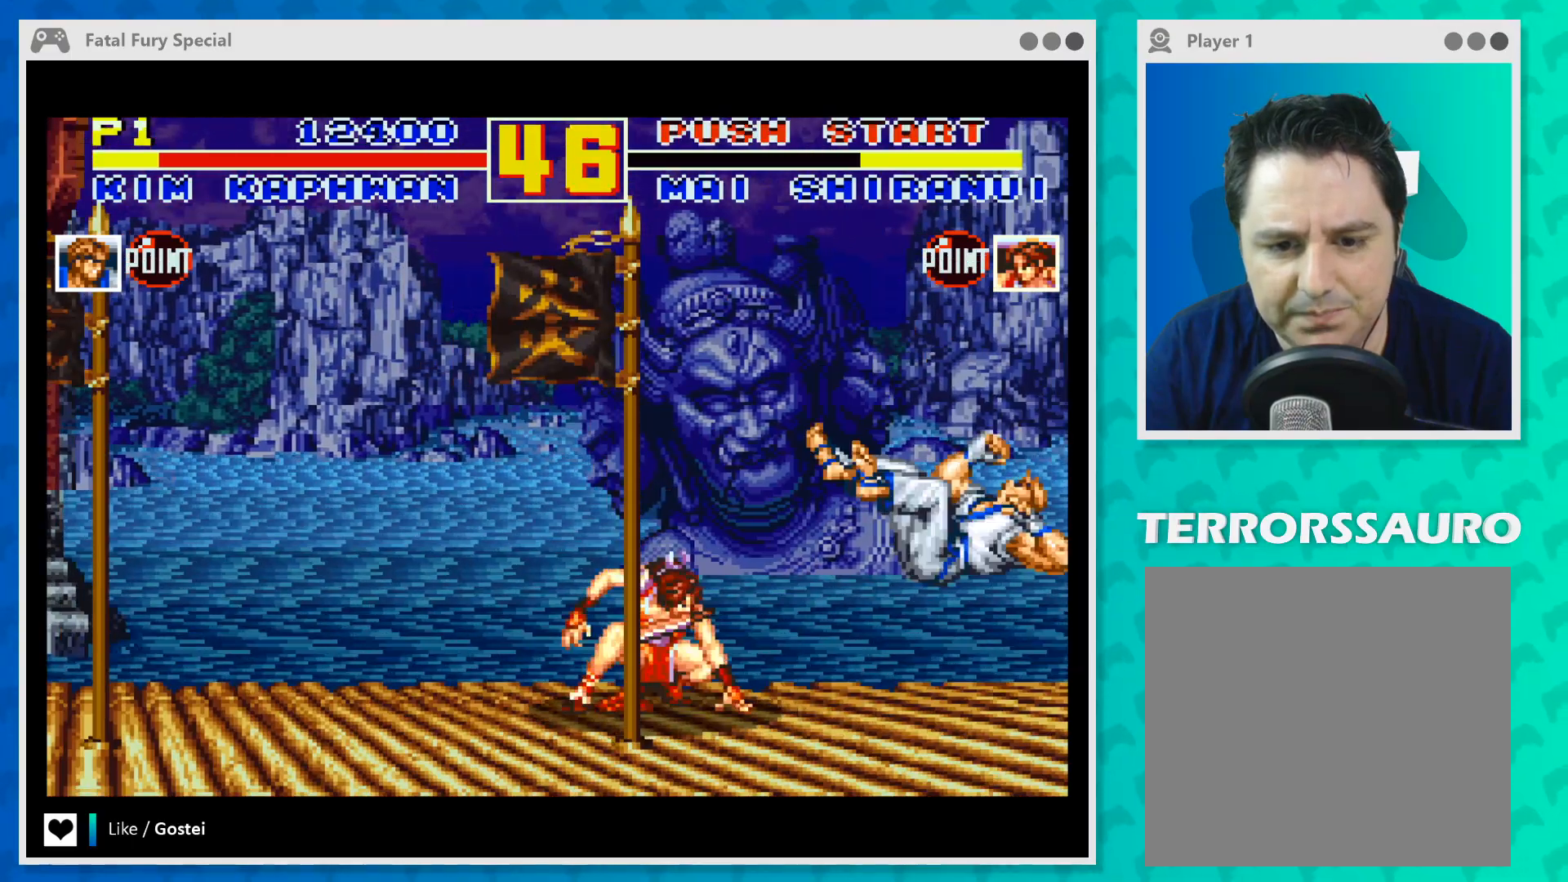
{"buttons": [], "left_stick": "up-left", "events": [[100, "left_stick", "center"], [233, "left_stick", "left"], [267, "X", "down"], [400, "X", "up"], [500, "left_stick", "up-left"]]}
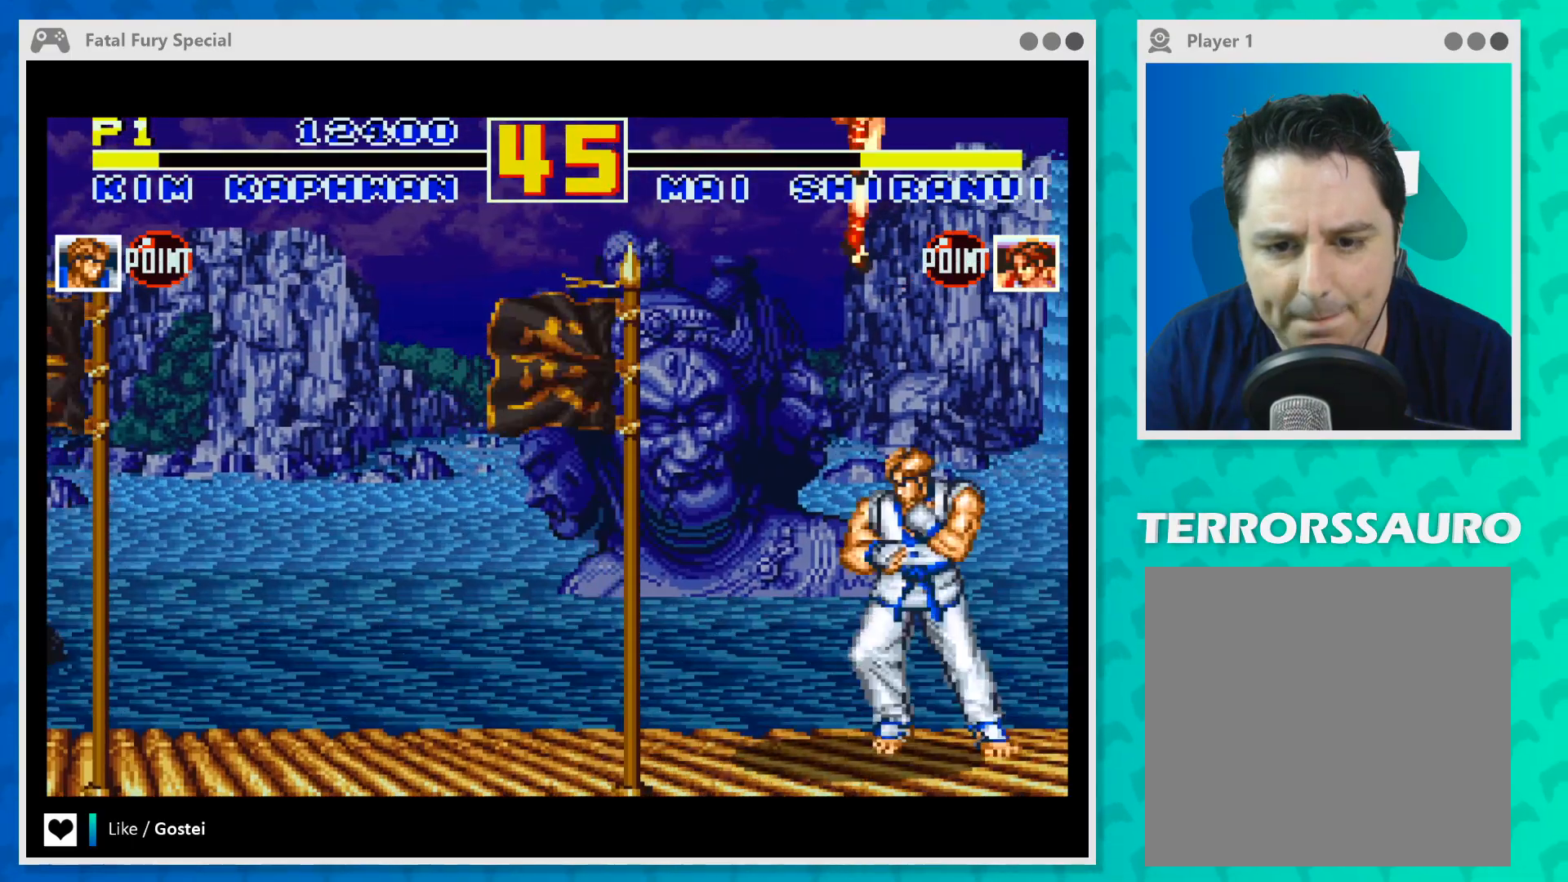
{"buttons": ["X"], "left_stick": "down-right", "events": [[133, "X", "down"], [167, "left_stick", "down"], [267, "X", "up"], [300, "X", "down"], [400, "left_stick", "down-right"], [433, "X", "up"], [500, "X", "down"]]}
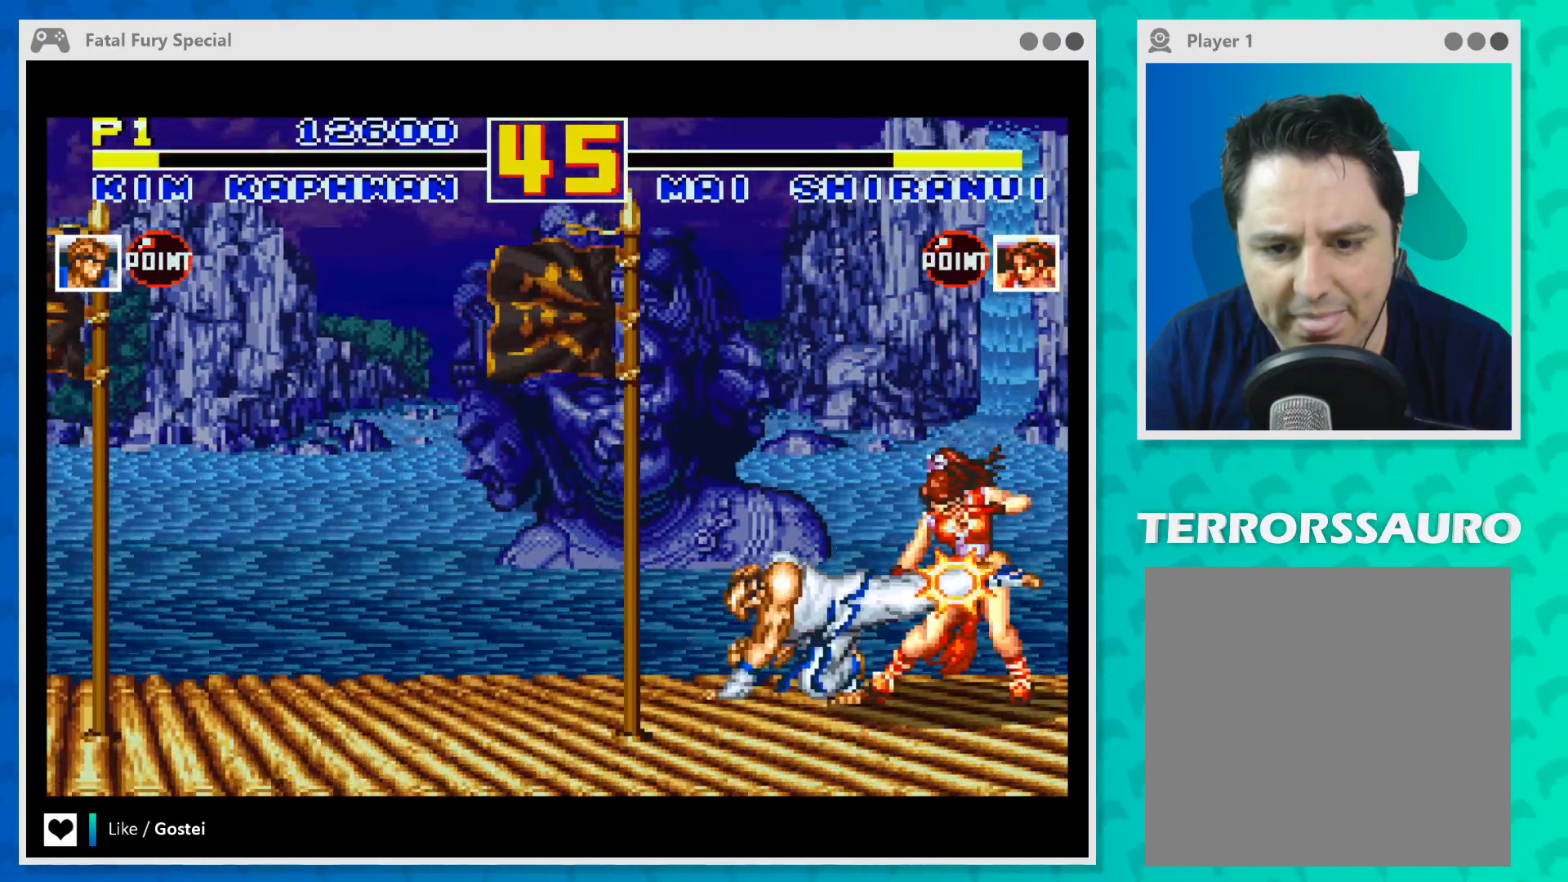
{"buttons": [], "left_stick": "down-right", "events": [[100, "X", "up"], [167, "X", "down"], [300, "X", "up"], [333, "X", "down"], [467, "X", "up"]]}
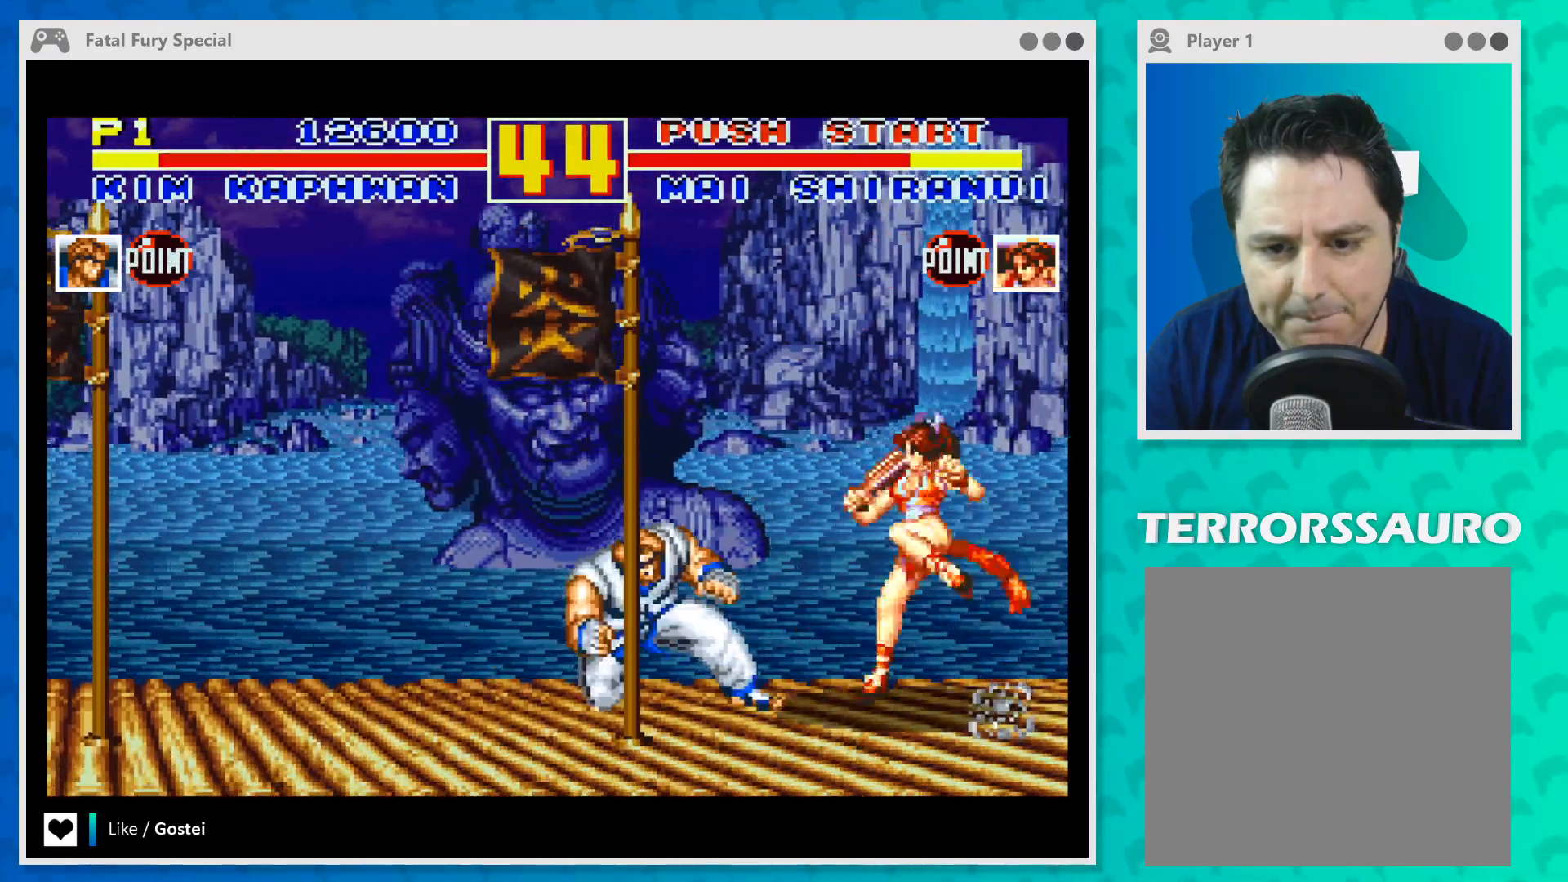
{"buttons": [], "left_stick": "down-right", "events": [[33, "X", "down"], [133, "X", "up"], [200, "X", "down"], [300, "X", "up"], [367, "X", "down"], [500, "X", "up"]]}
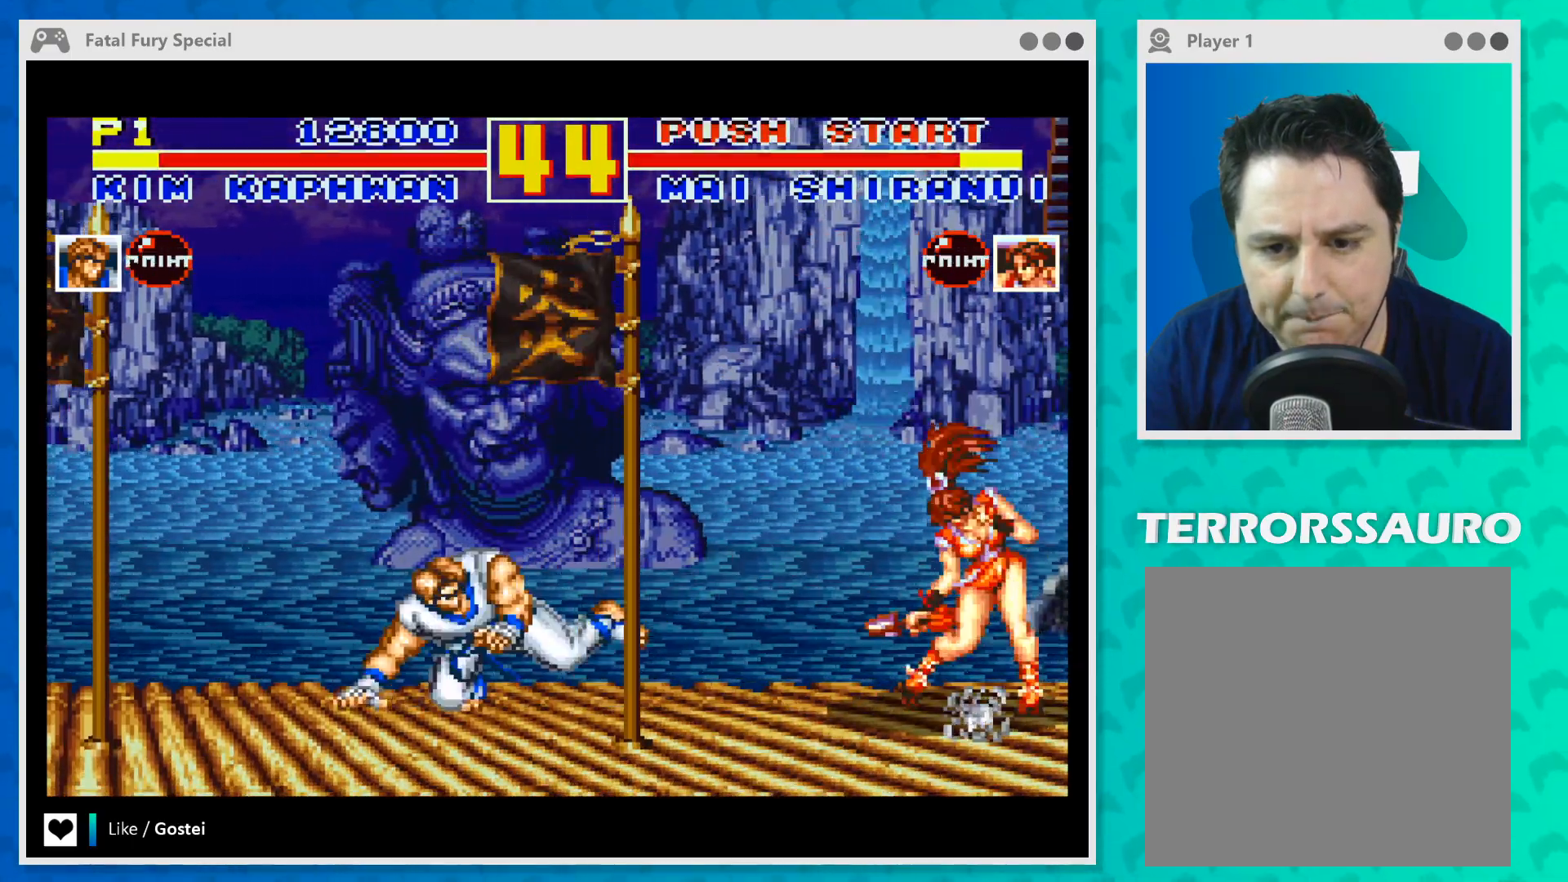
{"buttons": [], "left_stick": "up-right", "events": [[233, "left_stick", "up-right"]]}
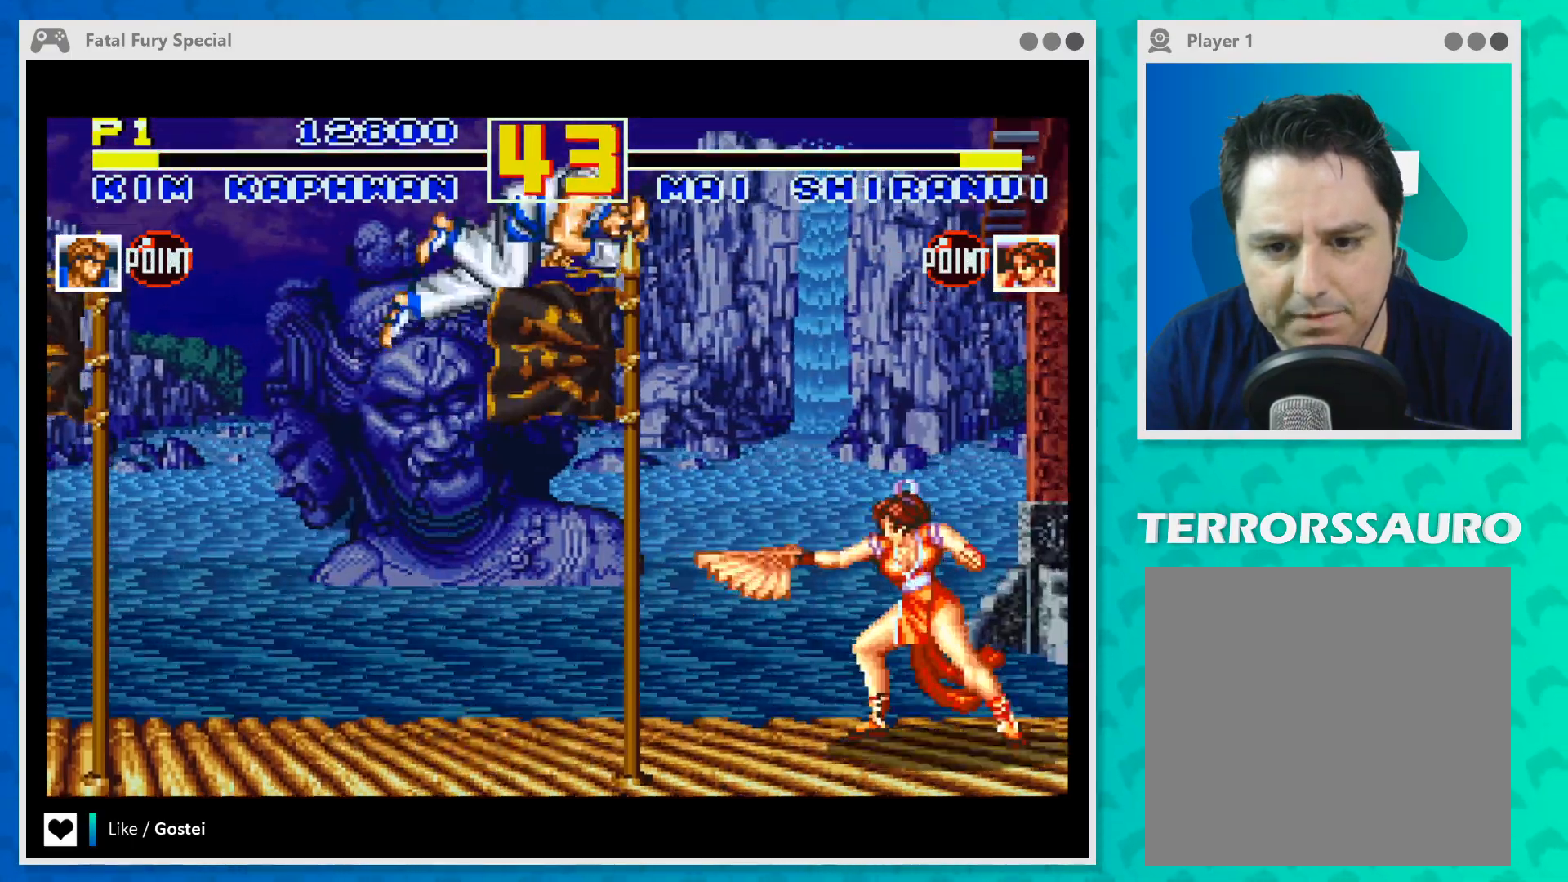
{"buttons": ["B"], "left_stick": "center", "events": [[133, "left_stick", "right"], [233, "B", "down"], [367, "B", "up"], [467, "B", "down"], [500, "left_stick", "center"]]}
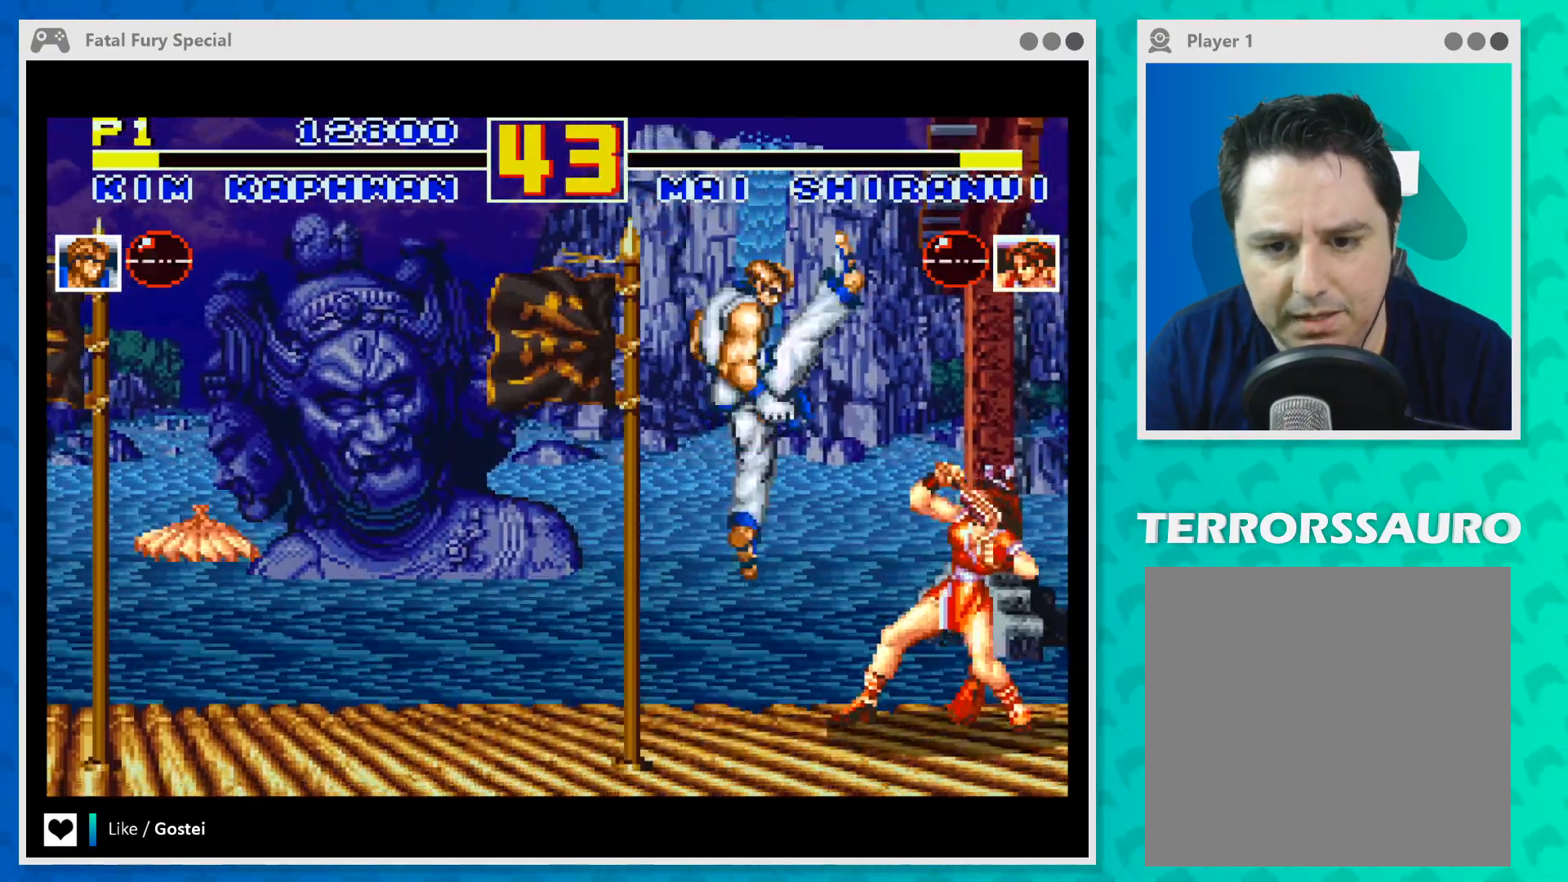
{"buttons": [], "left_stick": "down-right", "events": [[67, "B", "up"], [100, "left_stick", "down-right"], [133, "B", "down"], [233, "B", "up"], [333, "X", "down"], [467, "X", "up"]]}
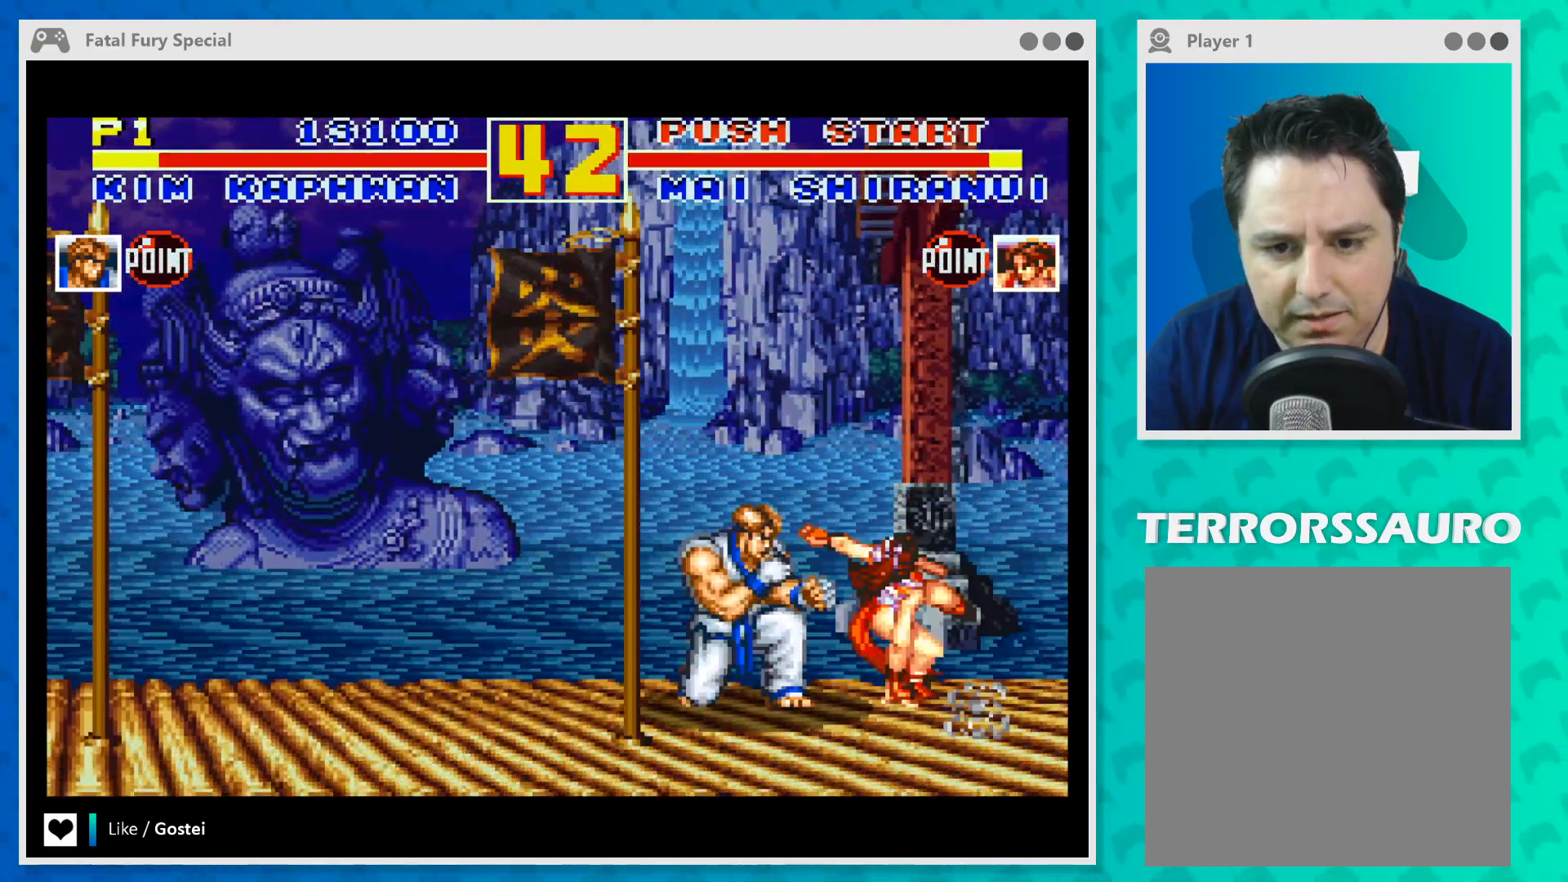
{"buttons": ["X"], "left_stick": "down-right", "events": [[33, "X", "down"], [167, "X", "up"], [200, "X", "down"], [367, "X", "up"], [433, "X", "down"]]}
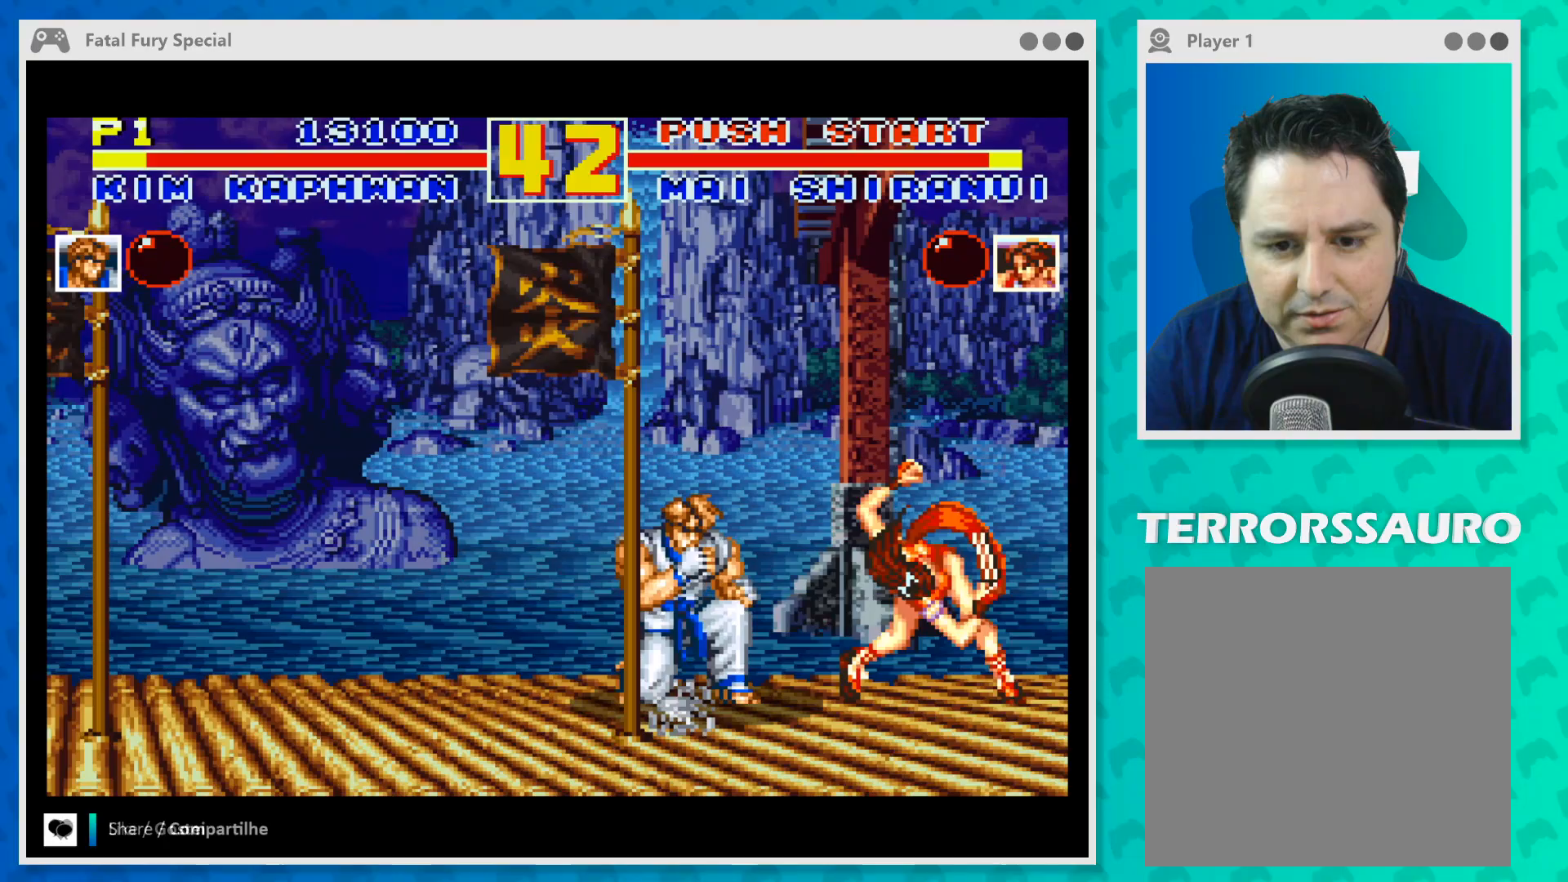
{"buttons": ["X"], "left_stick": "down-right", "events": [[67, "X", "up"], [133, "X", "down"], [267, "X", "up"], [300, "X", "down"], [433, "X", "up"], [500, "X", "down"]]}
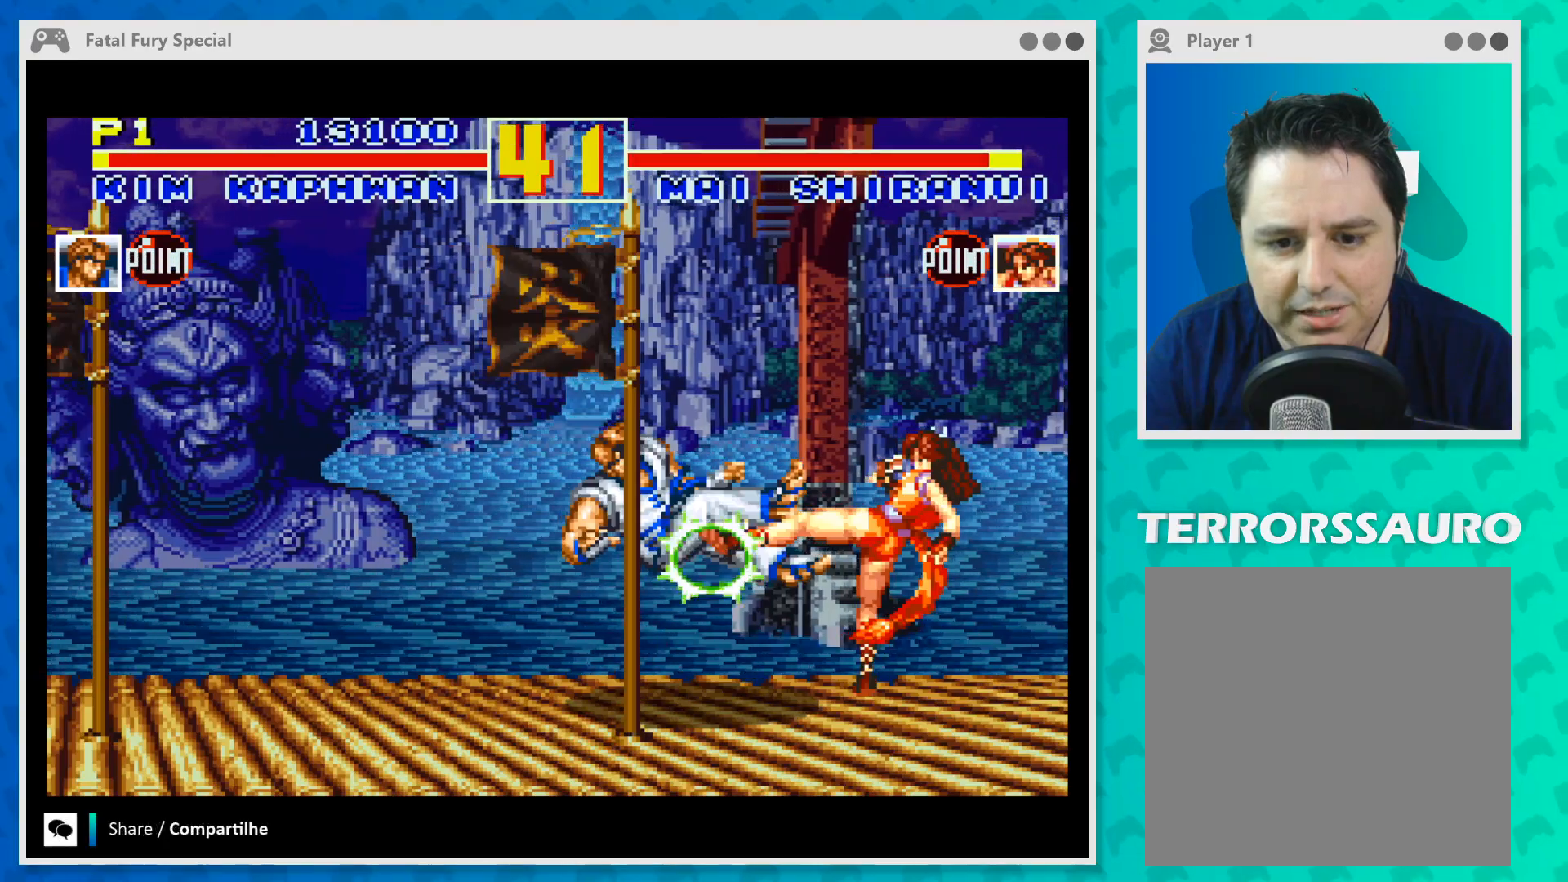
{"buttons": [], "left_stick": "center", "events": [[67, "X", "up"], [200, "left_stick", "center"]]}